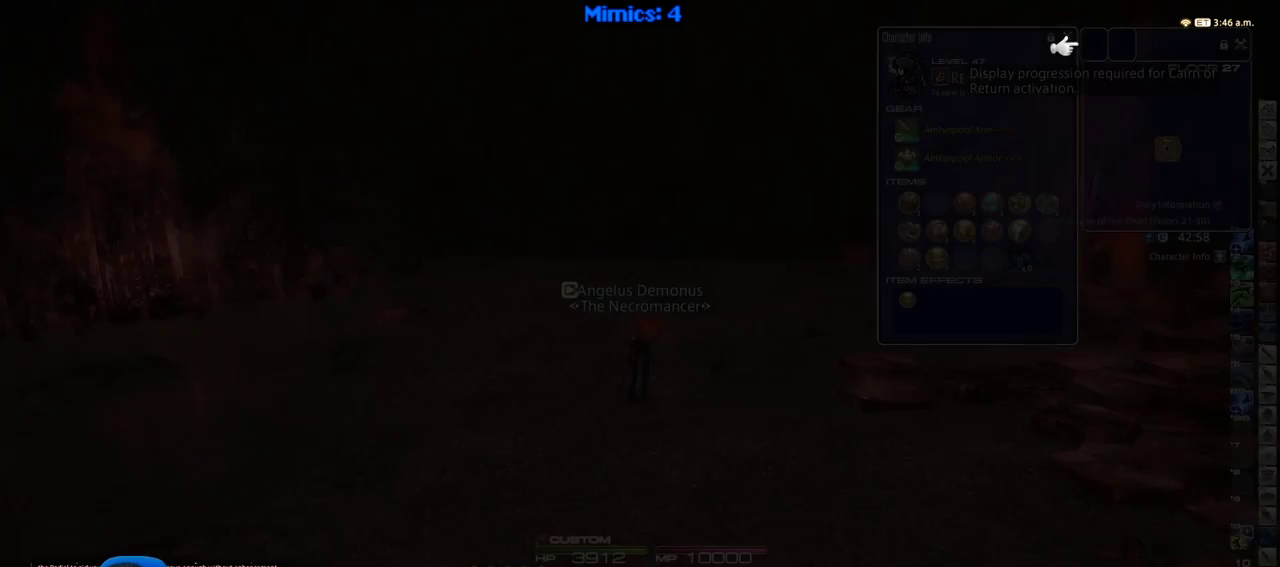
Gameplay with keyboard; each line is a JSON object with the keys held at the frame after it. "events" lists presses ("down") and releases ("up") of ".", "/", "0", "1", "2", "3", "4", "5", "6", "7", "8", "9", "a", "alt_l", "alt_r", "b", "backslash", "backspace", "c", "caps_lock", "comma", "ctrl_l", "ctrl_r", "d", "down", "e", "equals", "escape", "f", "f1", "f10", "f11", "f12", "f2", "f3", "f4", "f5", "f6", "f7", "f8", "f9", "g", "h", "i", "j", "k", "l", "lbracket", "left", "m", "minus", "n", "o", "p", "q", "quote", "r", "rbracket", "return", "right", "s", "semicolon", "shift_l", "shift_r", "space", "super", "t", "tab", "tilde", "u", "up", "v", "w", "x", "y" and "z" between this image and that frame as [ms after this image, input, new state], when the widget could be followed in between. No other keys are recorded. Mouse input is not recorded.
{"keys": ["rbracket", "w"], "events": [[283, "rbracket", "down"], [383, "w", "down"]]}
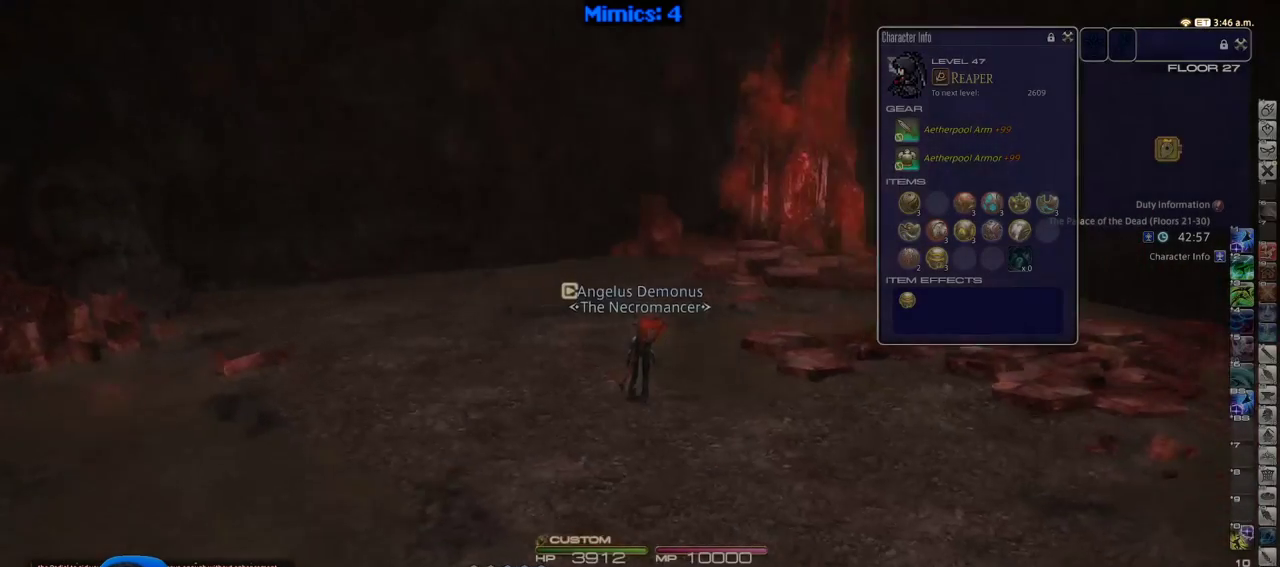
{"keys": ["rbracket", "w"], "events": [[66, "q", "down"], [200, "q", "up"], [250, "rbracket", "up"], [350, "rbracket", "down"]]}
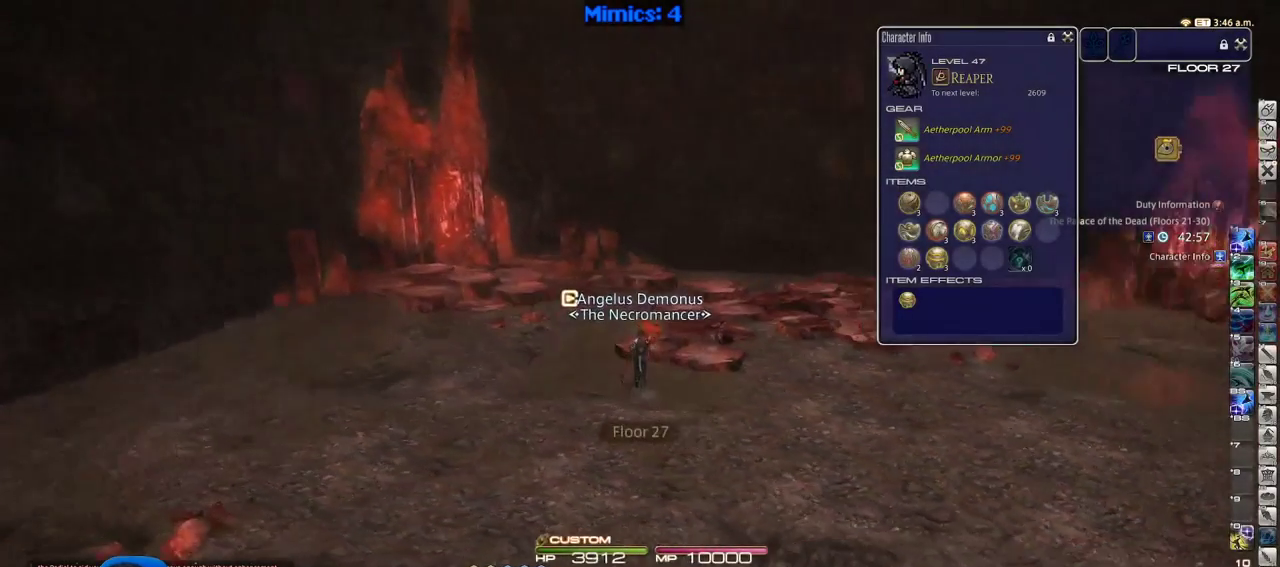
{"keys": ["rbracket", "w"], "events": [[33, "d", "down"], [83, "w", "up"], [366, "w", "down"], [500, "d", "up"]]}
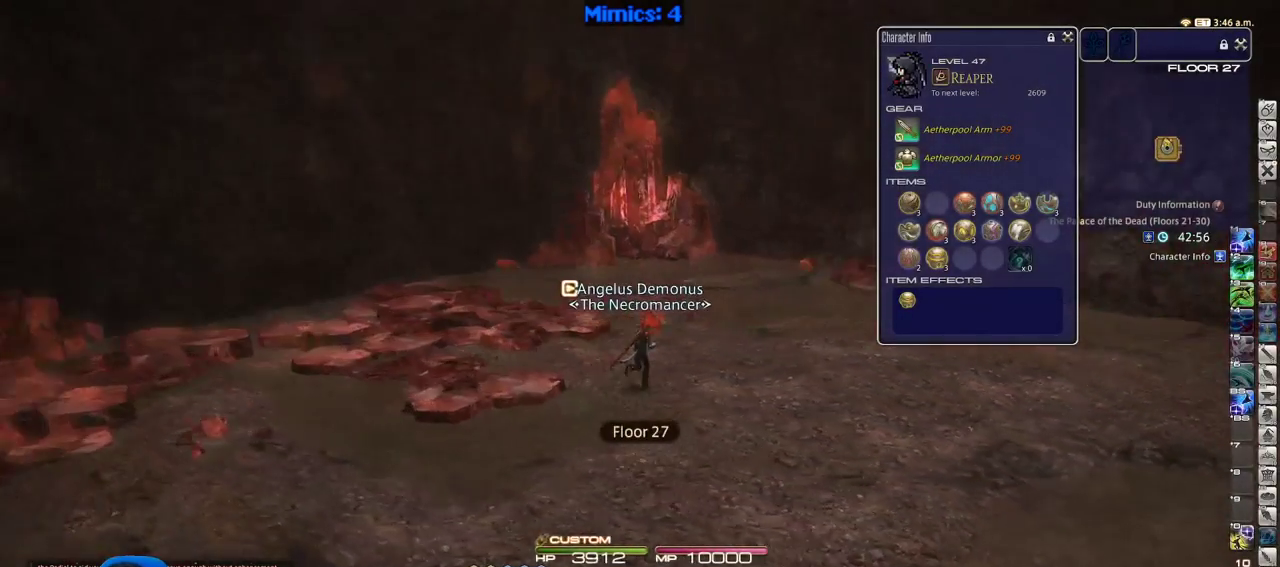
{"keys": ["d", "rbracket", "w"], "events": [[150, "d", "down"]]}
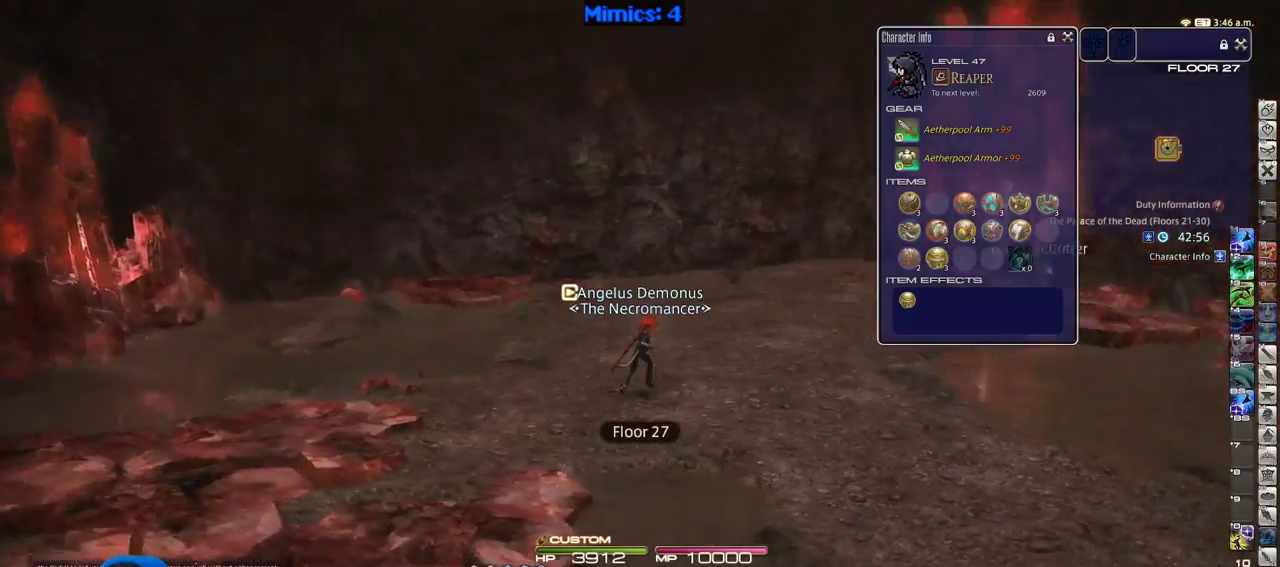
{"keys": ["w"], "events": [[400, "q", "down"], [400, "rbracket", "up"], [483, "d", "up"], [483, "q", "up"]]}
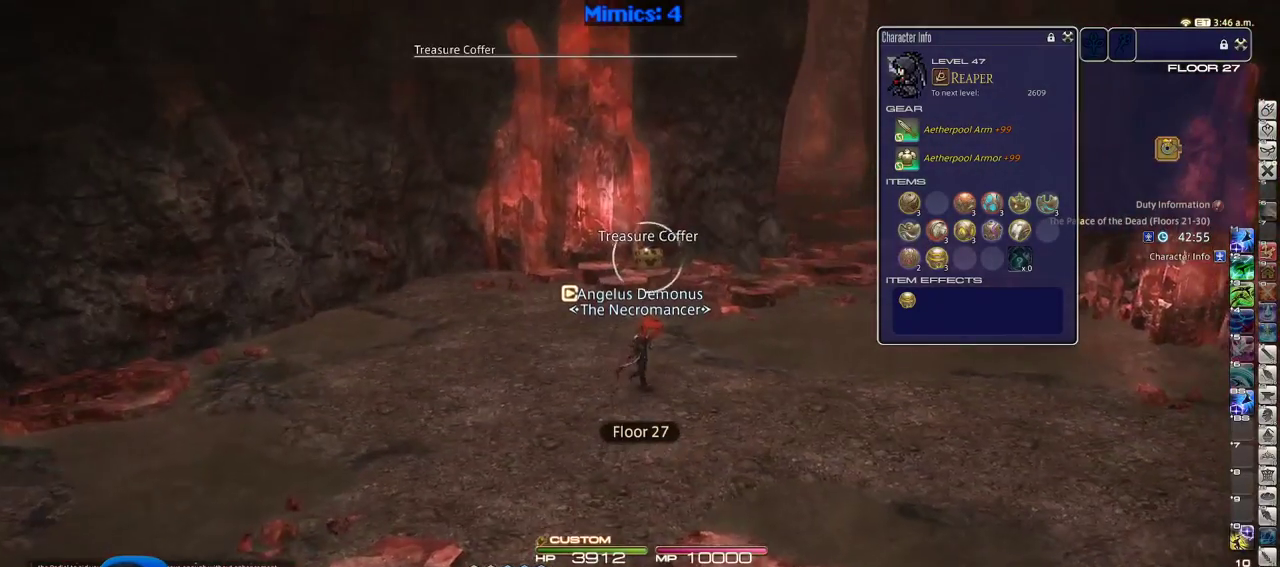
{"keys": ["w"], "events": [[316, "return", "down"], [366, "return", "up"]]}
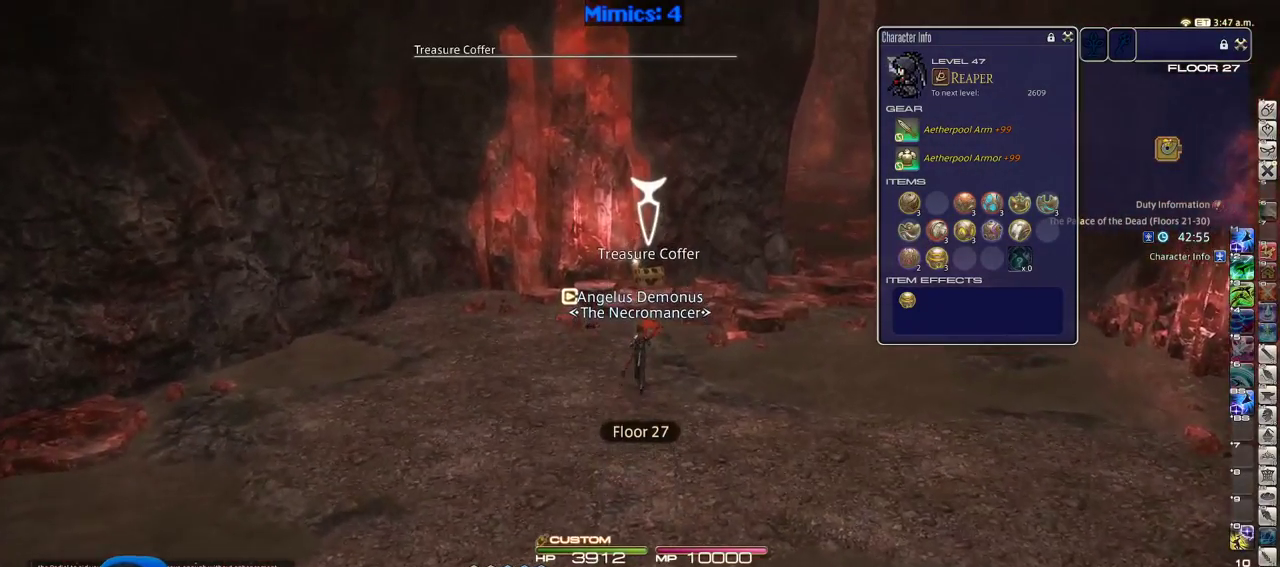
{"keys": ["w"], "events": [[283, "rbracket", "down"], [416, "rbracket", "up"]]}
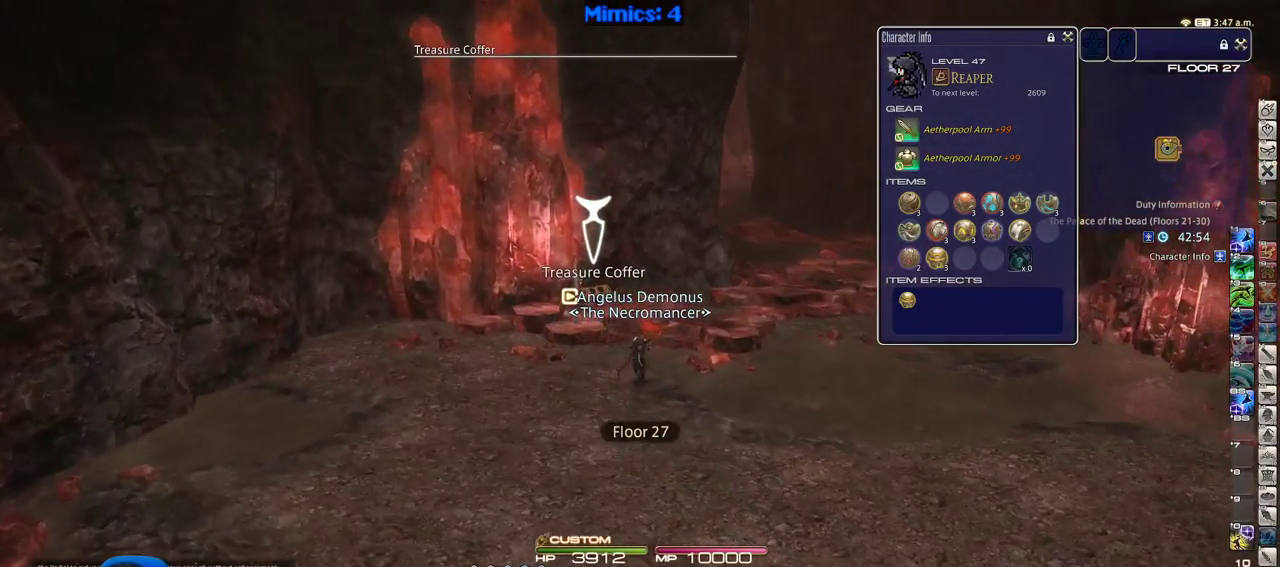
{"keys": ["w"], "events": [[400, "return", "down"], [483, "return", "up"]]}
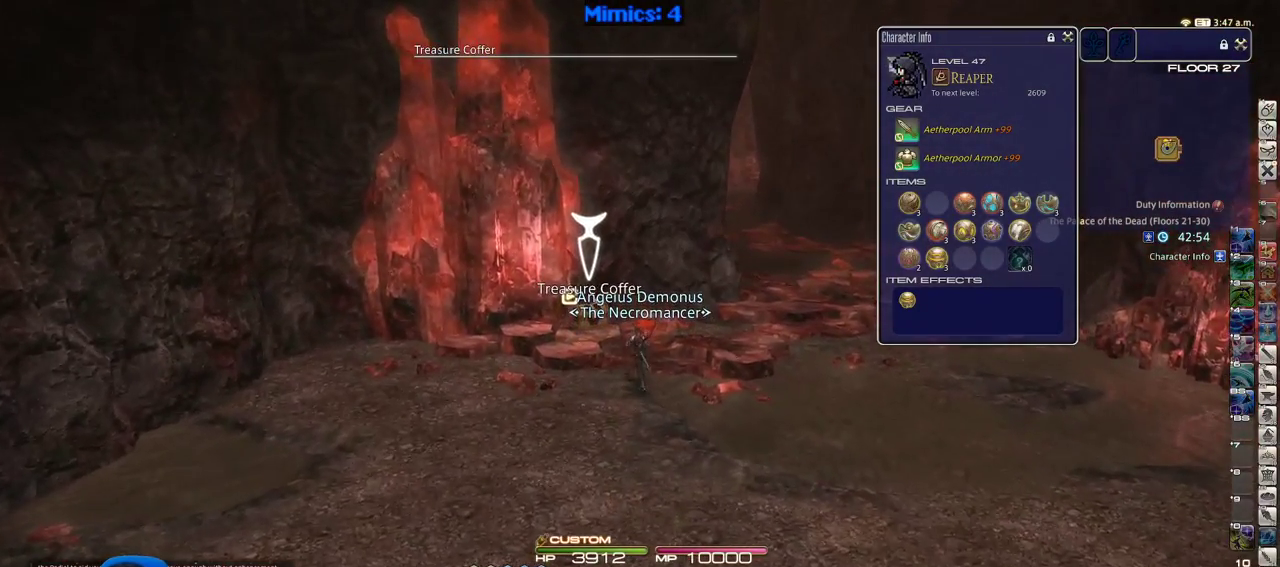
{"keys": ["d", "w"], "events": [[33, "return", "down"], [133, "return", "up"], [166, "return", "down"], [266, "d", "down"], [266, "return", "up"]]}
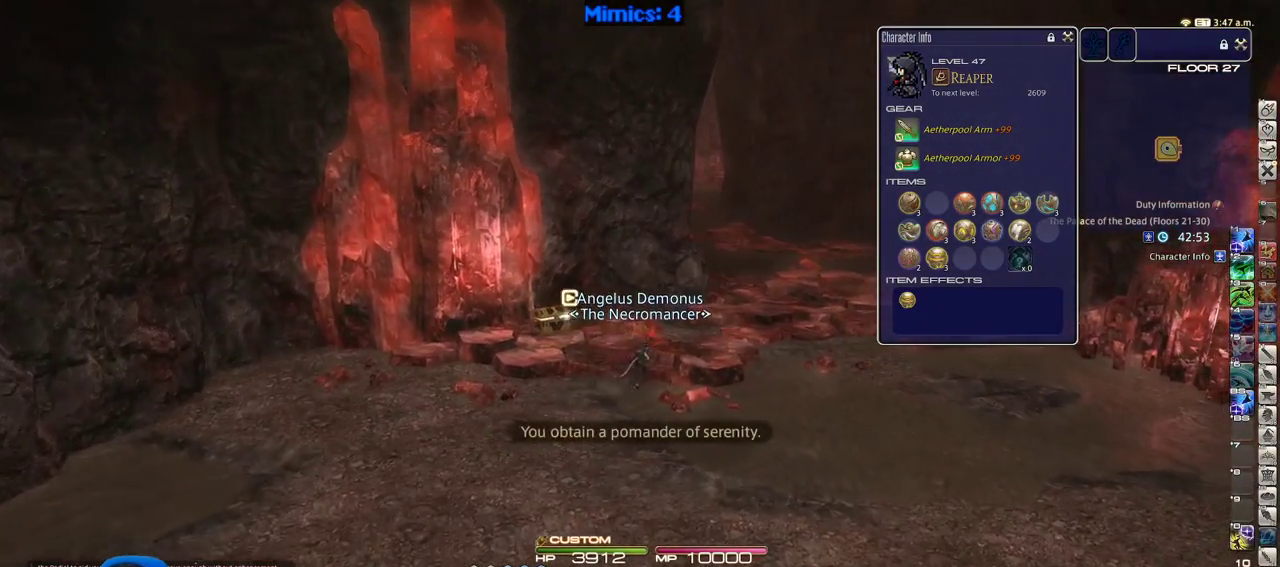
{"keys": ["w"], "events": [[133, "space", "down"], [283, "p", "down"], [283, "space", "up"], [333, "d", "up"], [416, "p", "up"]]}
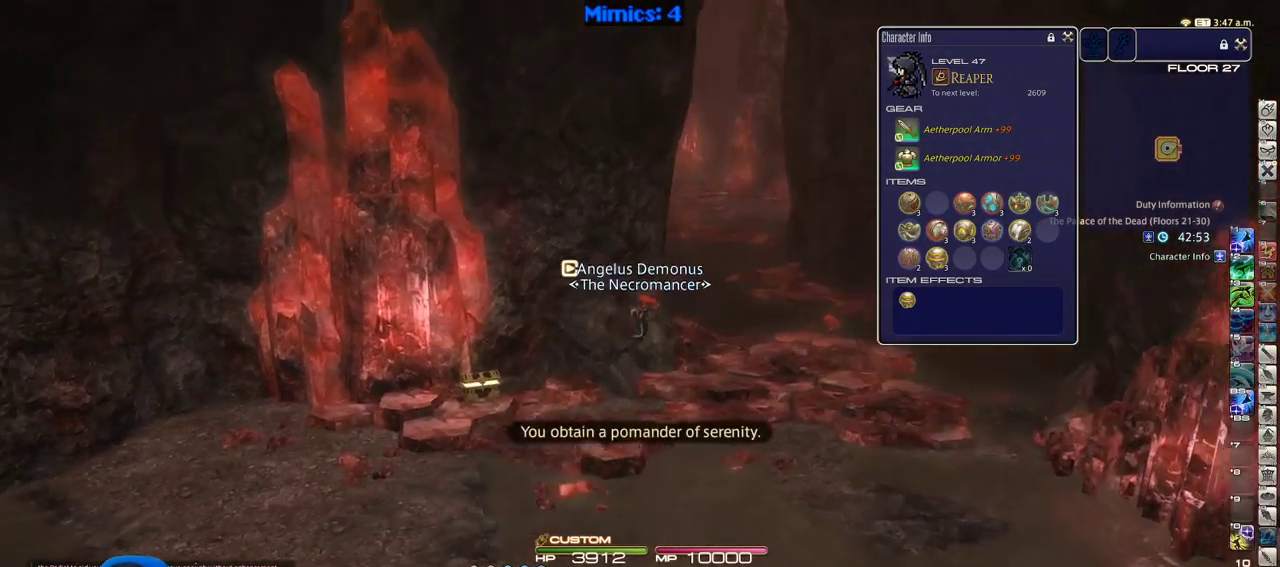
{"keys": ["w"], "events": [[16, "p", "down"], [116, "p", "up"], [383, "f3", "down"], [483, "f3", "up"]]}
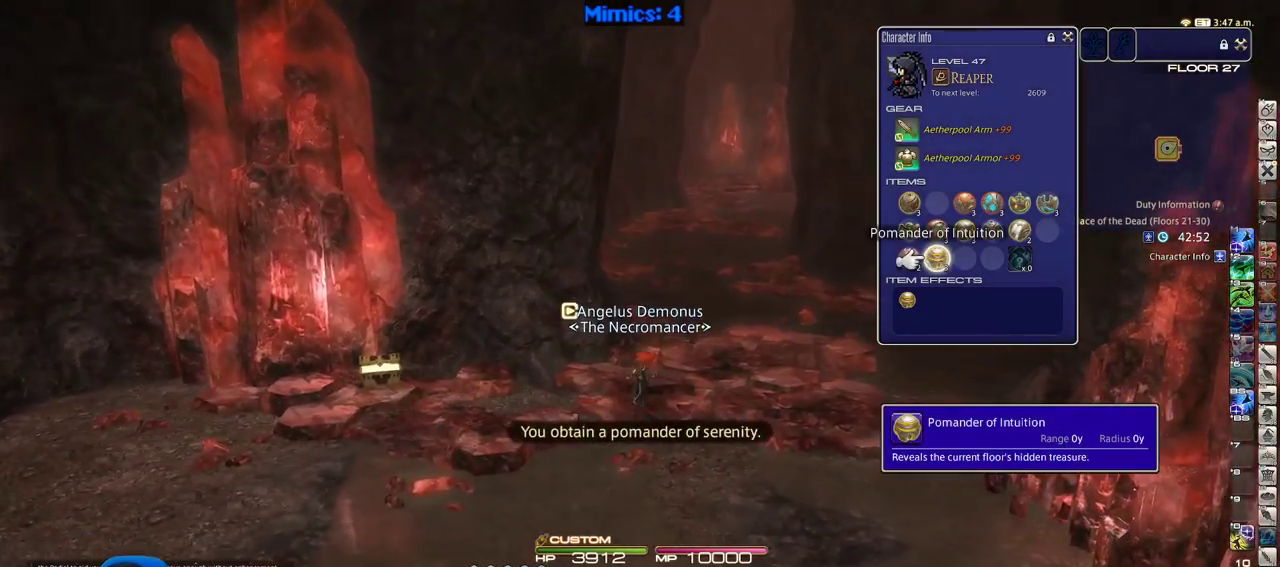
{"keys": ["o", "w"], "events": [[133, "d", "down"], [266, "q", "down"], [316, "d", "up"], [366, "q", "up"], [450, "o", "down"]]}
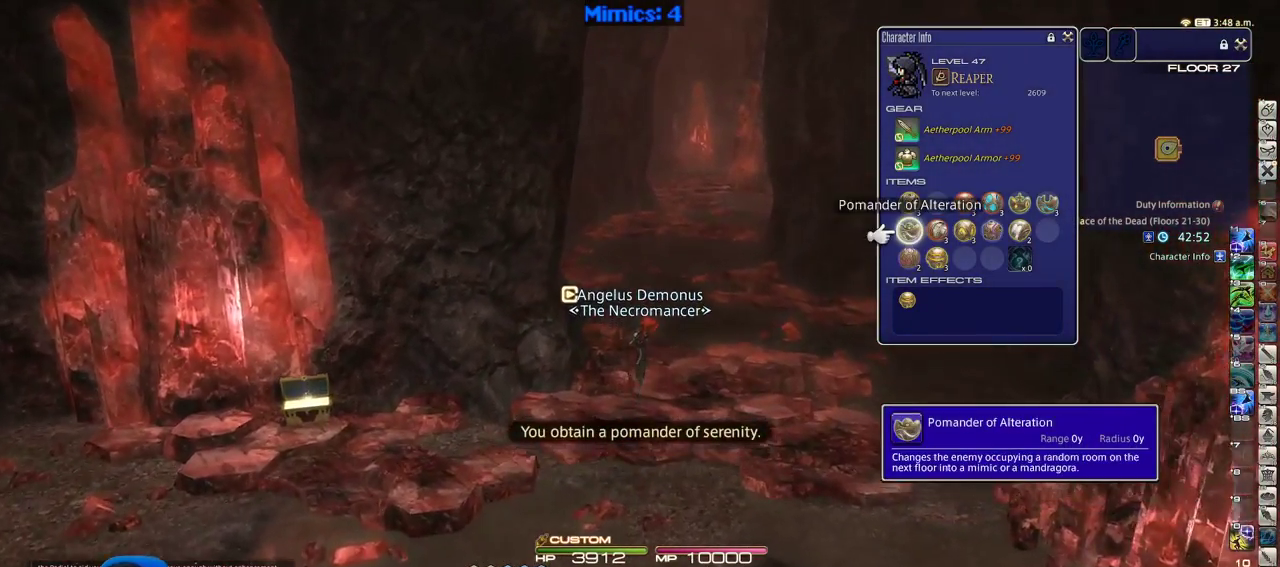
{"keys": ["w"], "events": [[50, "o", "up"], [283, "o", "down"], [383, "o", "up"]]}
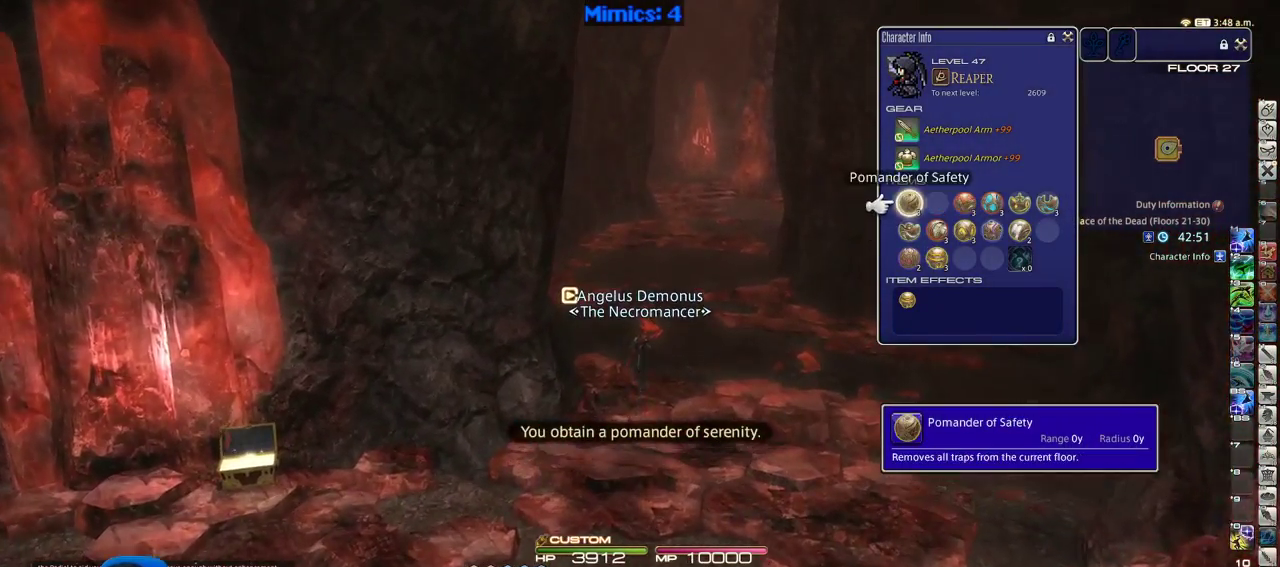
{"keys": ["w"], "events": [[16, "return", "down"], [116, "return", "up"], [116, "space", "down"], [200, "space", "up"]]}
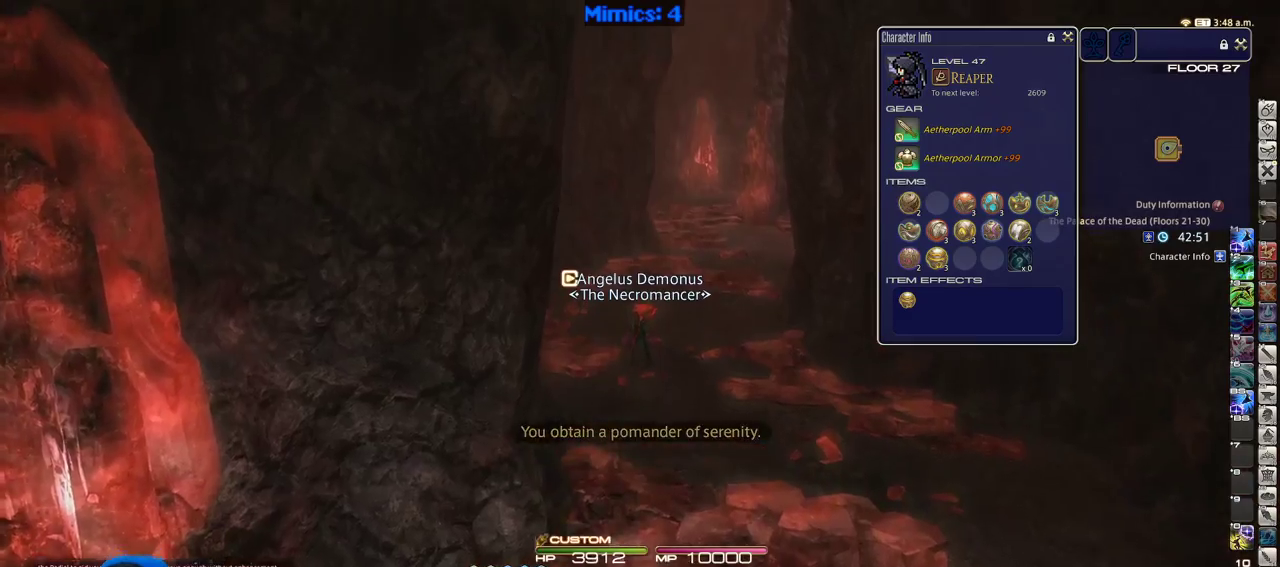
{"keys": ["w"], "events": [[266, "rbracket", "down"], [366, "rbracket", "up"]]}
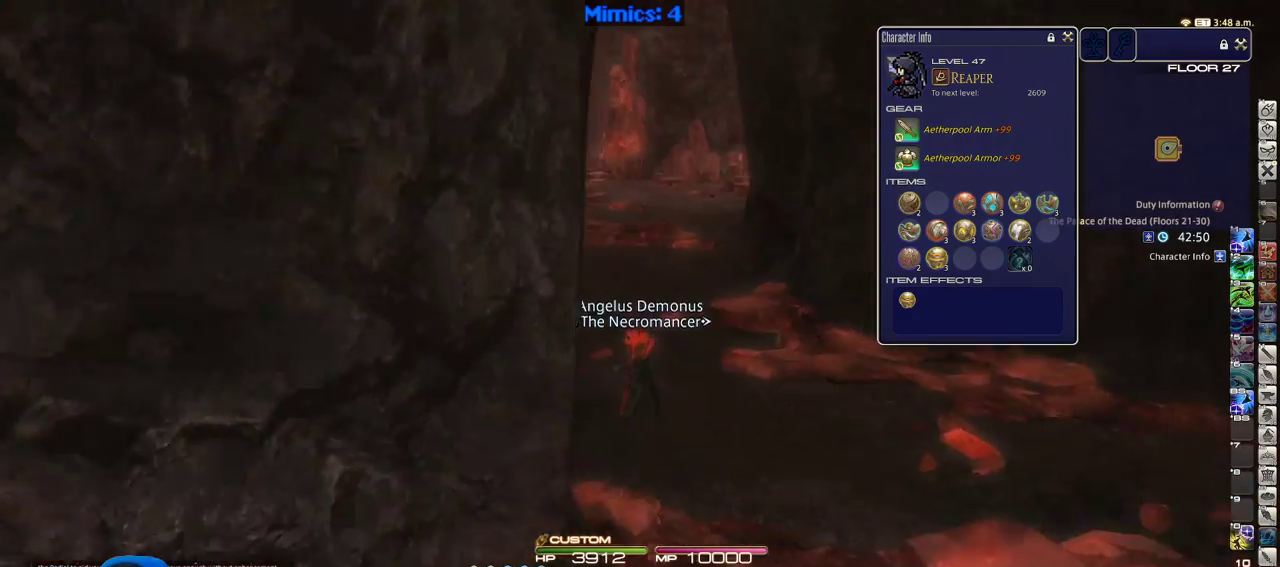
{"keys": ["w"], "events": []}
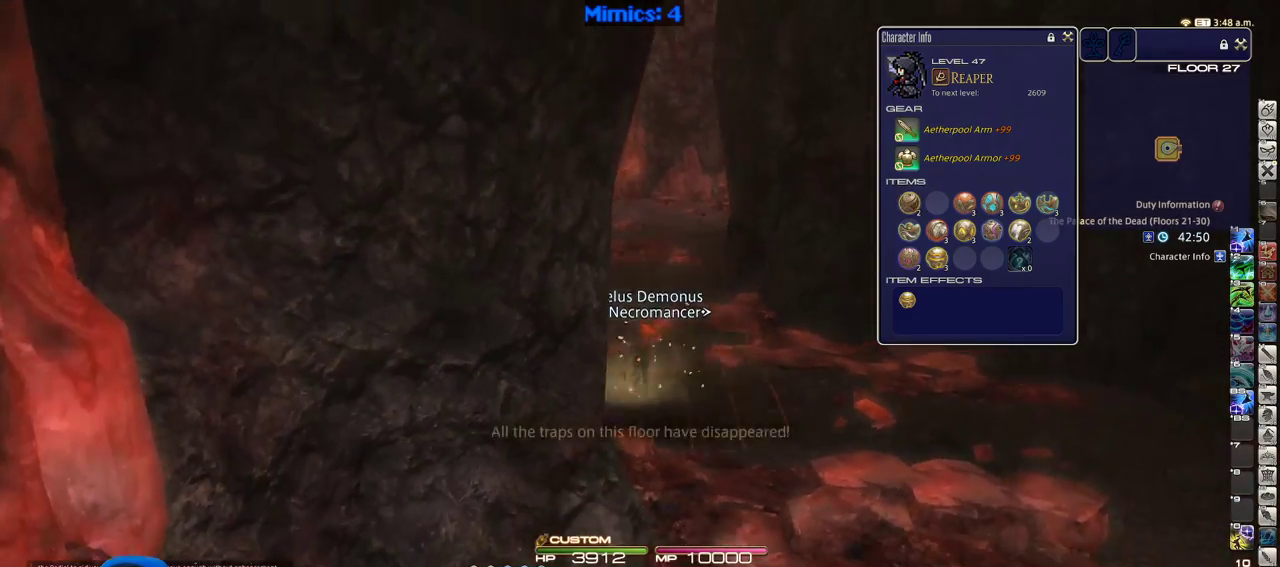
{"keys": ["e", "w"], "events": [[200, "f3", "down"], [300, "f3", "up"], [433, "e", "down"]]}